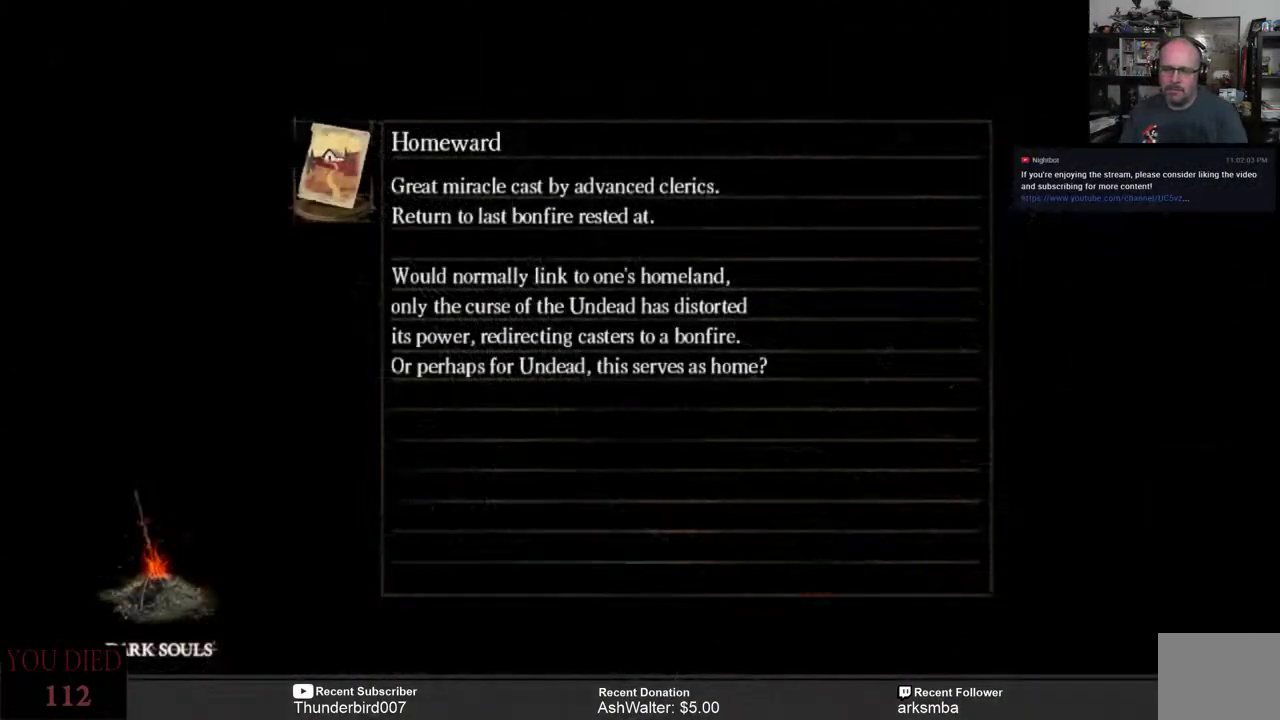
Gameplay with a controller (Xbox layout); each line is a JSON object with the inputs held at the frame after it. "events" lists button and stick changes between this image and that frame as [ms after this image, input, new state], when the widget could be followed in between. Not read: START.
{"buttons": ["L2"], "left_stick": "center", "right_stick": "center", "events": [[33, "L2", "down"]]}
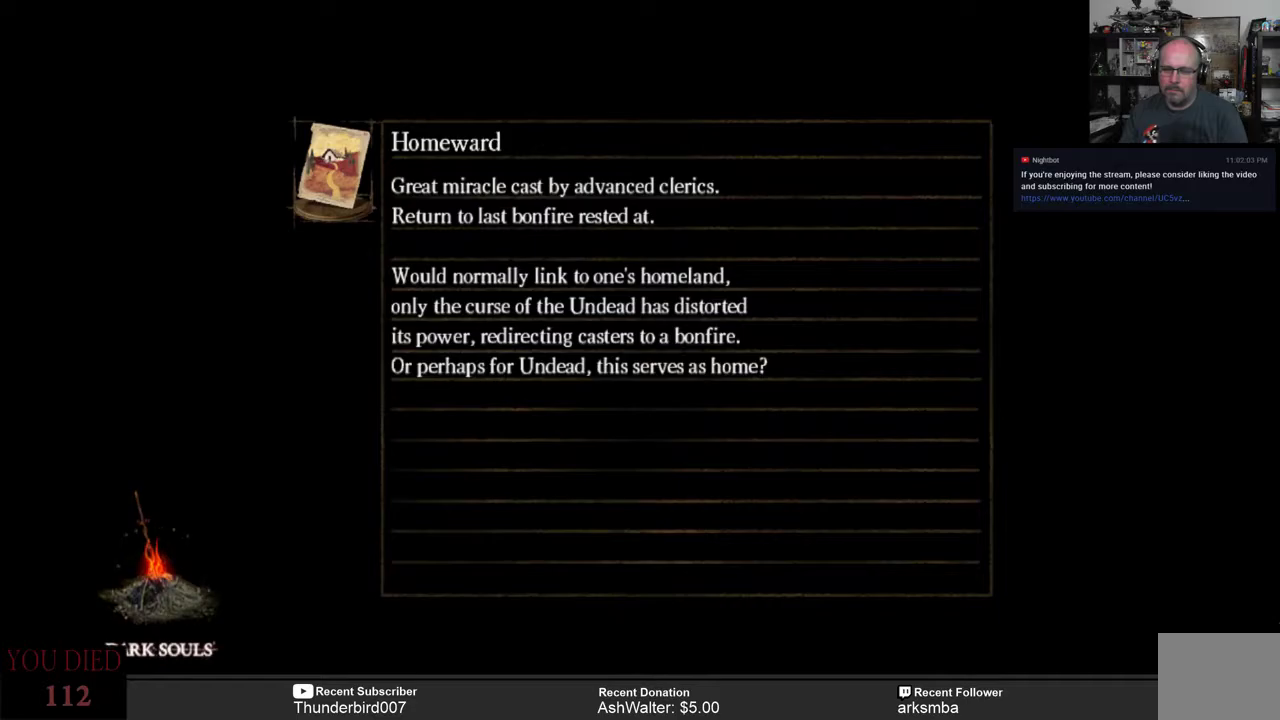
{"buttons": ["L2"], "left_stick": "center", "right_stick": "center", "events": []}
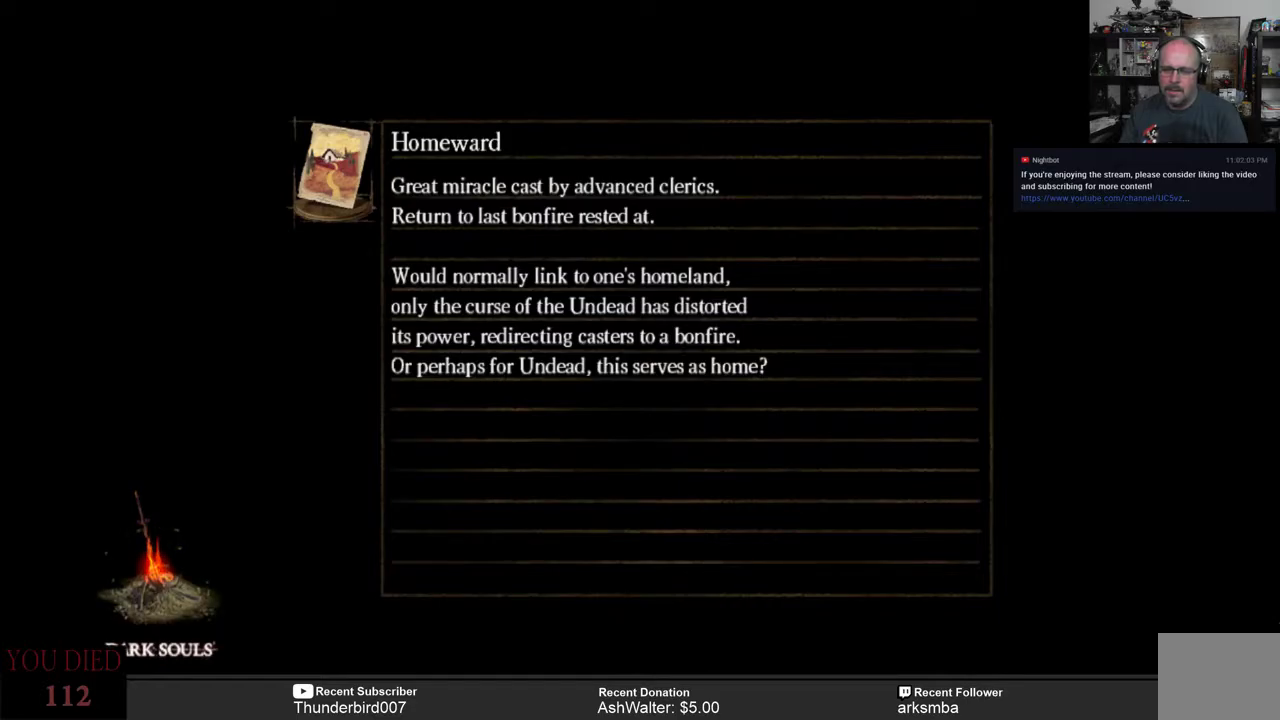
{"buttons": ["L2"], "left_stick": "center", "right_stick": "center", "events": []}
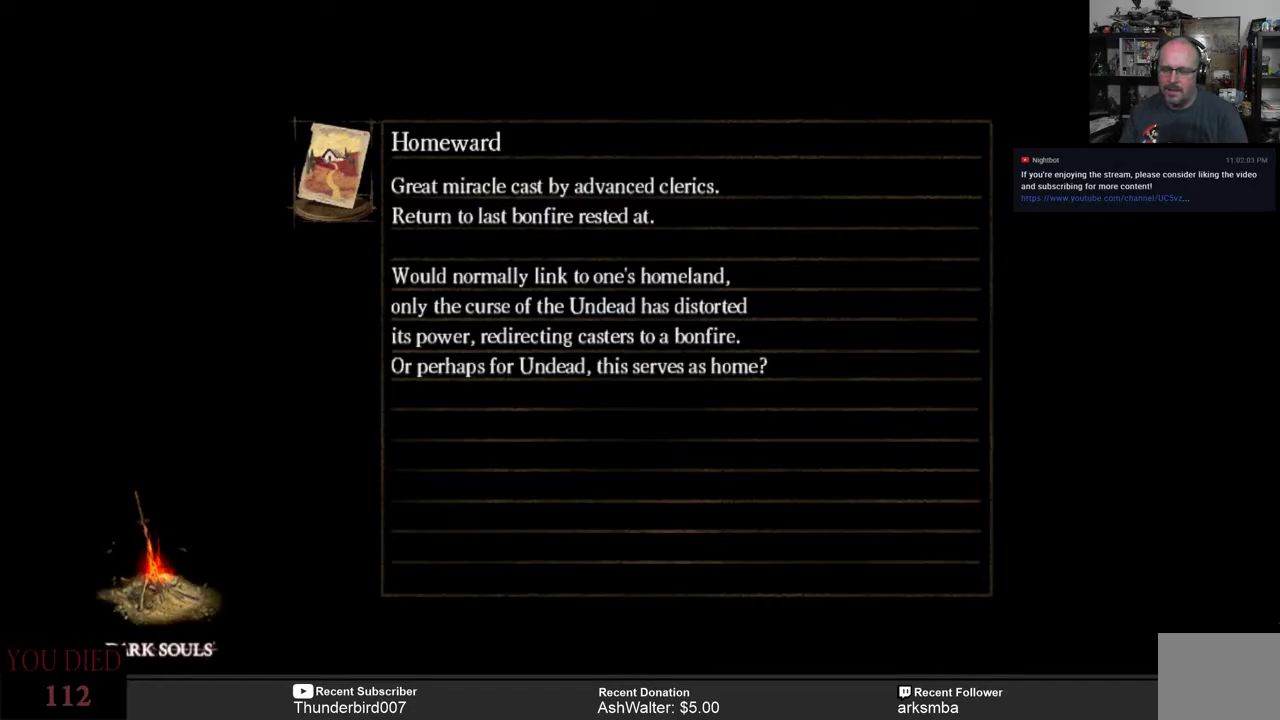
{"buttons": [], "left_stick": "center", "right_stick": "center", "events": [[150, "L2", "up"]]}
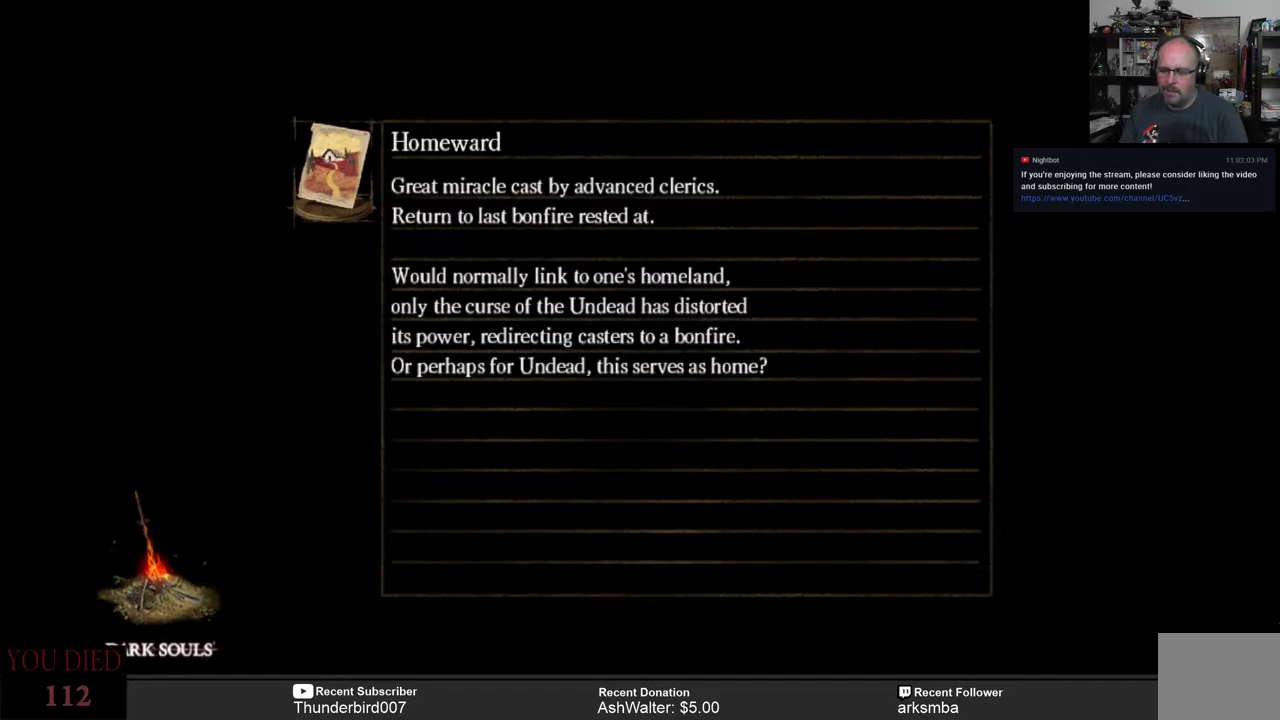
{"buttons": [], "left_stick": "center", "right_stick": "center", "events": []}
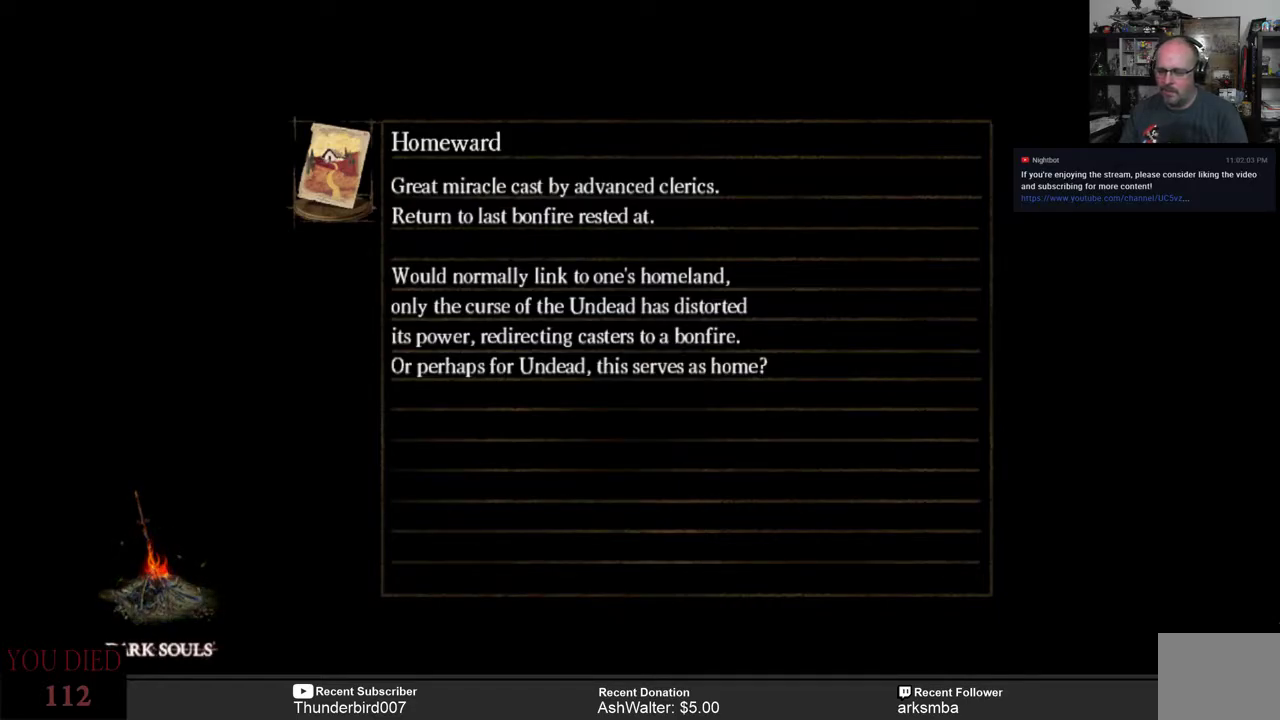
{"buttons": [], "left_stick": "center", "right_stick": "center", "events": []}
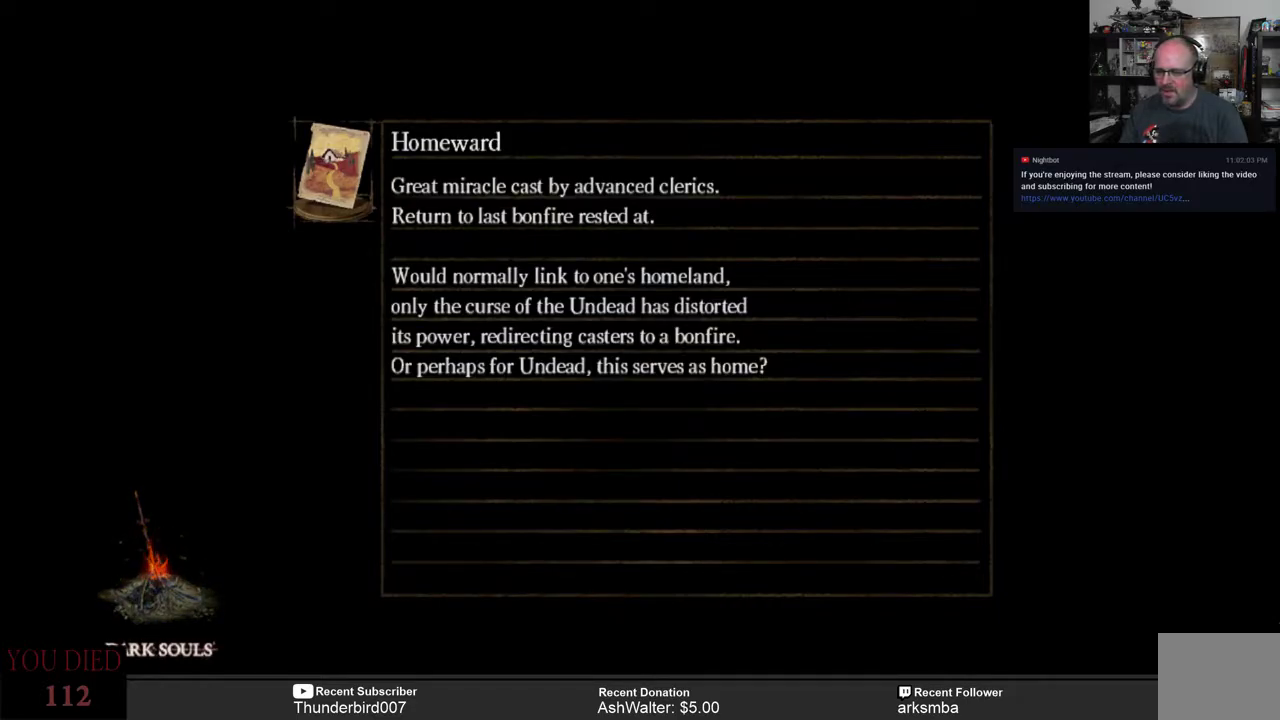
{"buttons": ["L2"], "left_stick": "center", "right_stick": "center", "events": [[100, "L2", "down"]]}
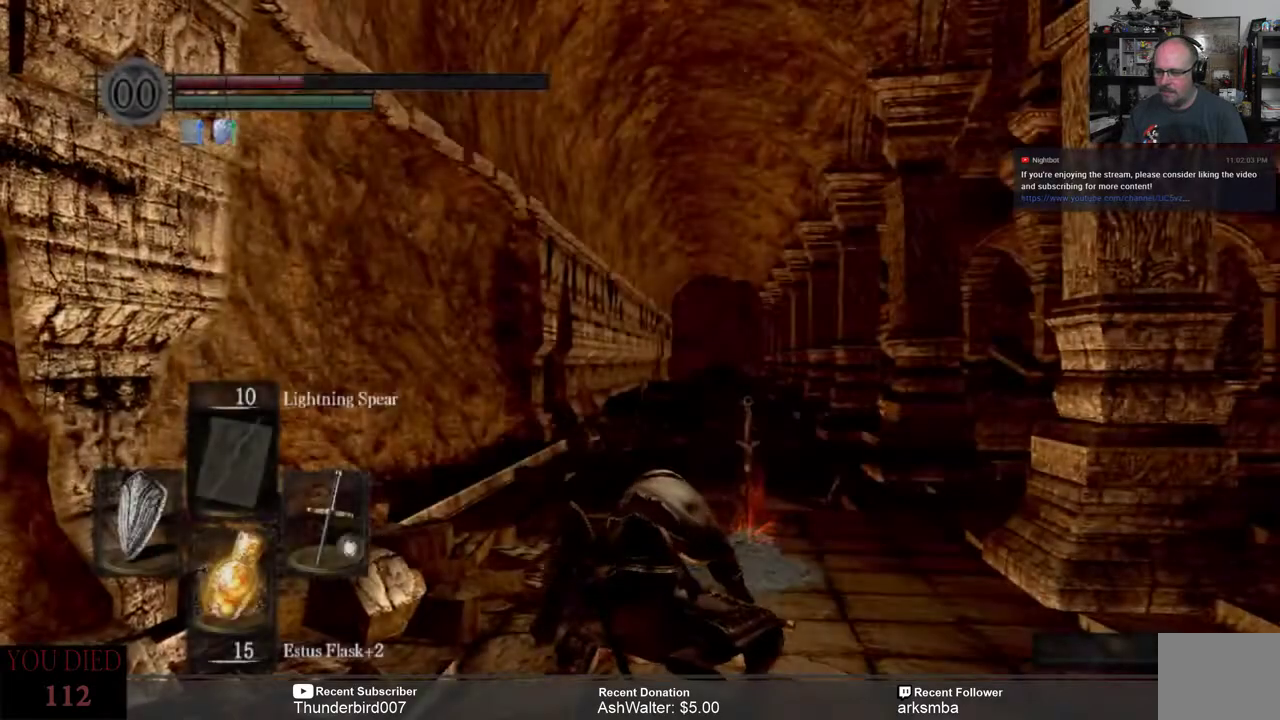
{"buttons": ["L2"], "left_stick": "center", "right_stick": "center", "events": []}
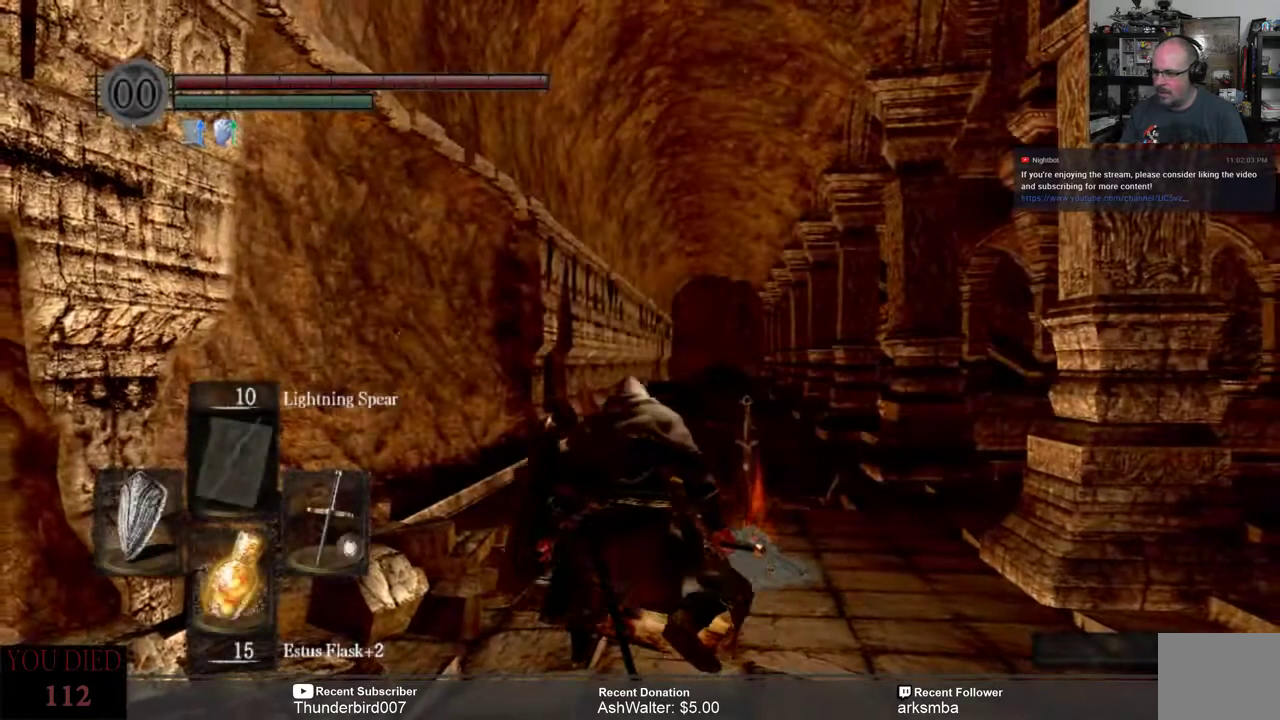
{"buttons": [], "left_stick": "center", "right_stick": "down", "events": [[450, "right_stick", "down"], [500, "L2", "up"]]}
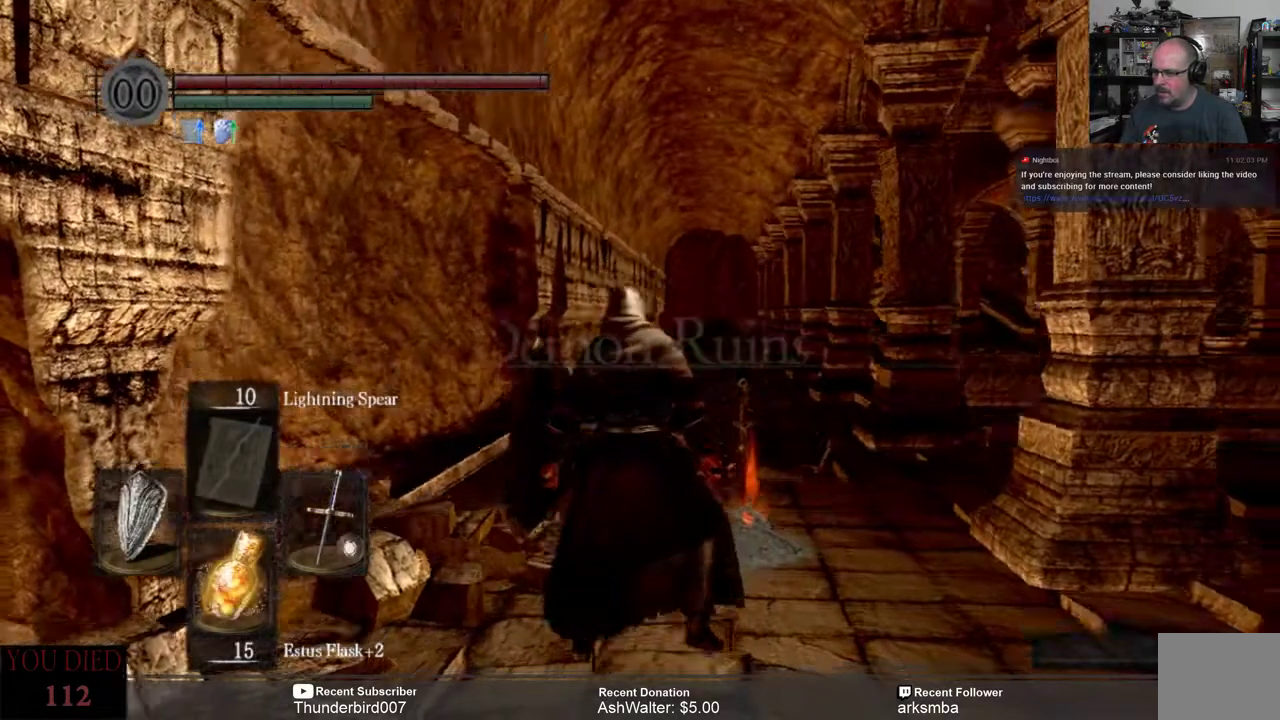
{"buttons": [], "left_stick": "center", "right_stick": "right", "events": [[200, "right_stick", "down-right"], [350, "right_stick", "right"]]}
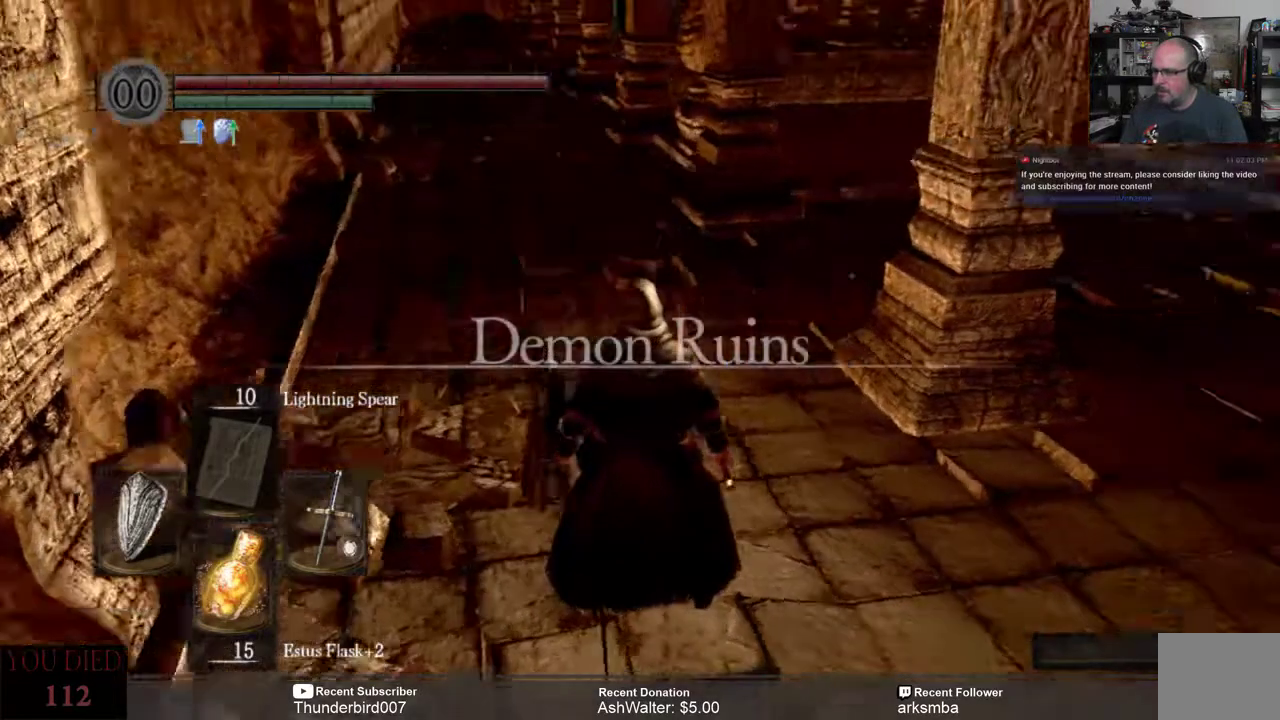
{"buttons": [], "left_stick": "center", "right_stick": "center", "events": [[133, "right_stick", "center"]]}
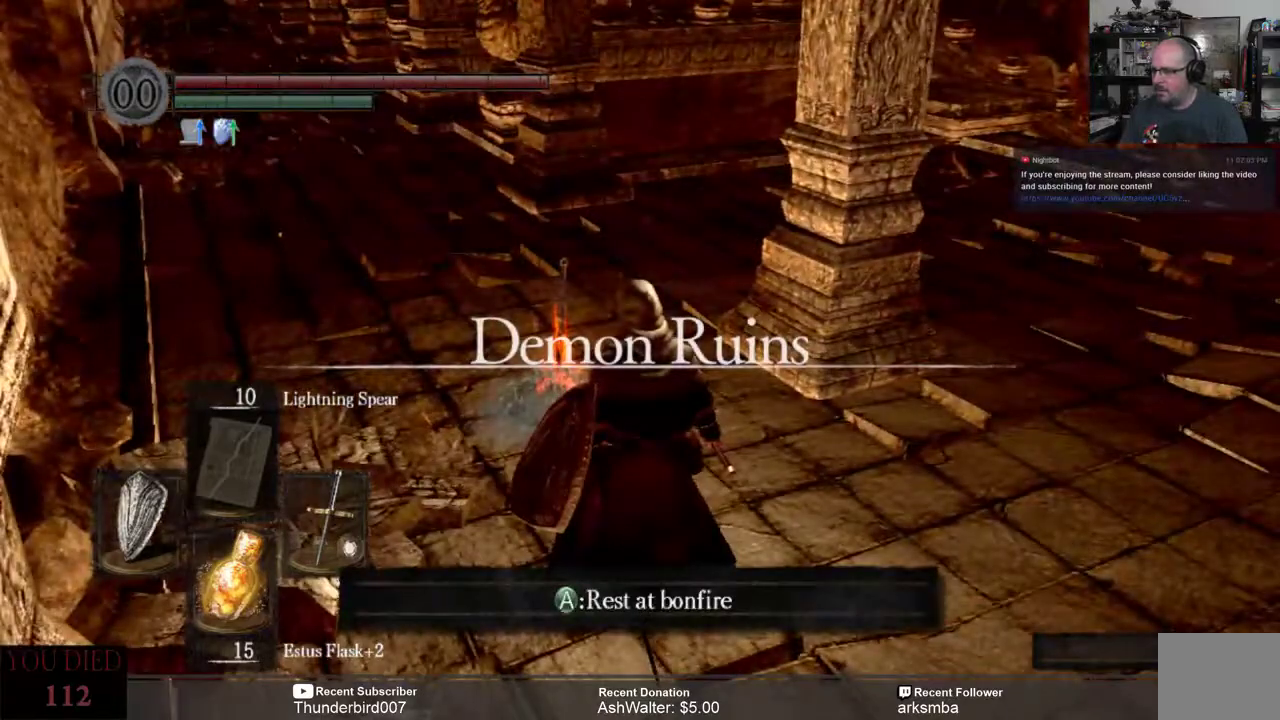
{"buttons": [], "left_stick": "center", "right_stick": "center", "events": []}
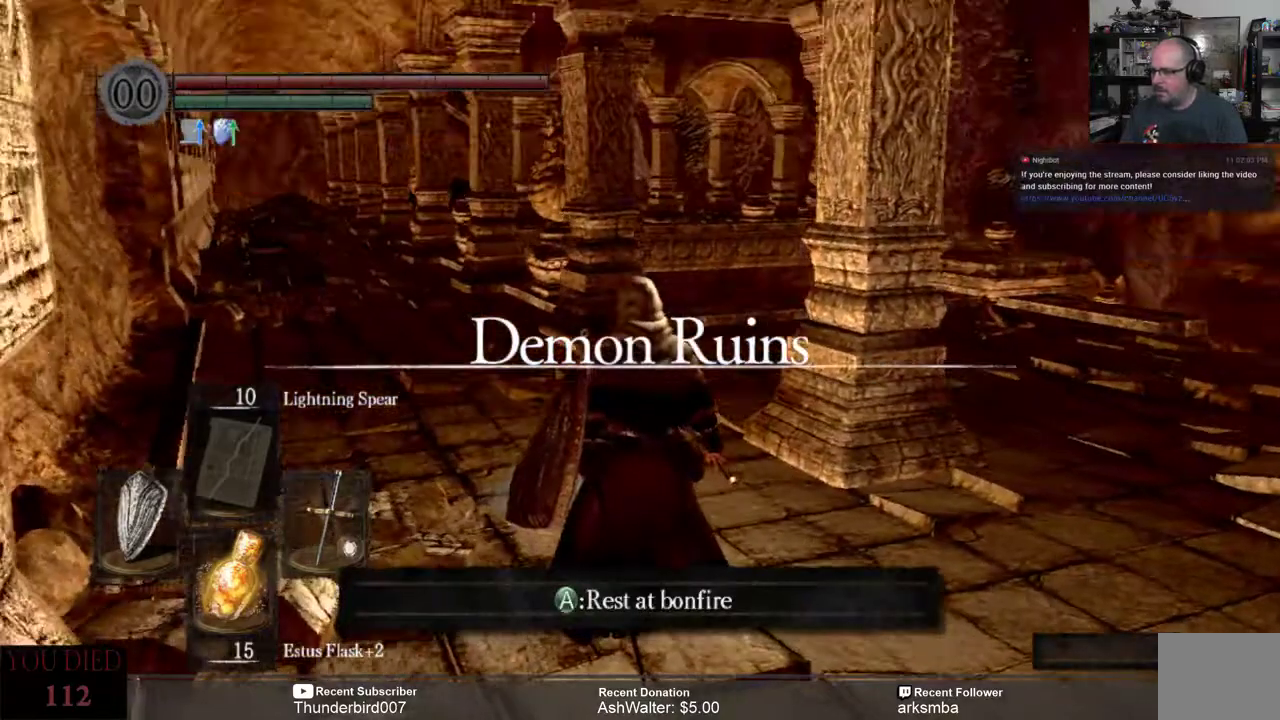
{"buttons": [], "left_stick": "left", "right_stick": "center", "events": [[317, "left_stick", "left"]]}
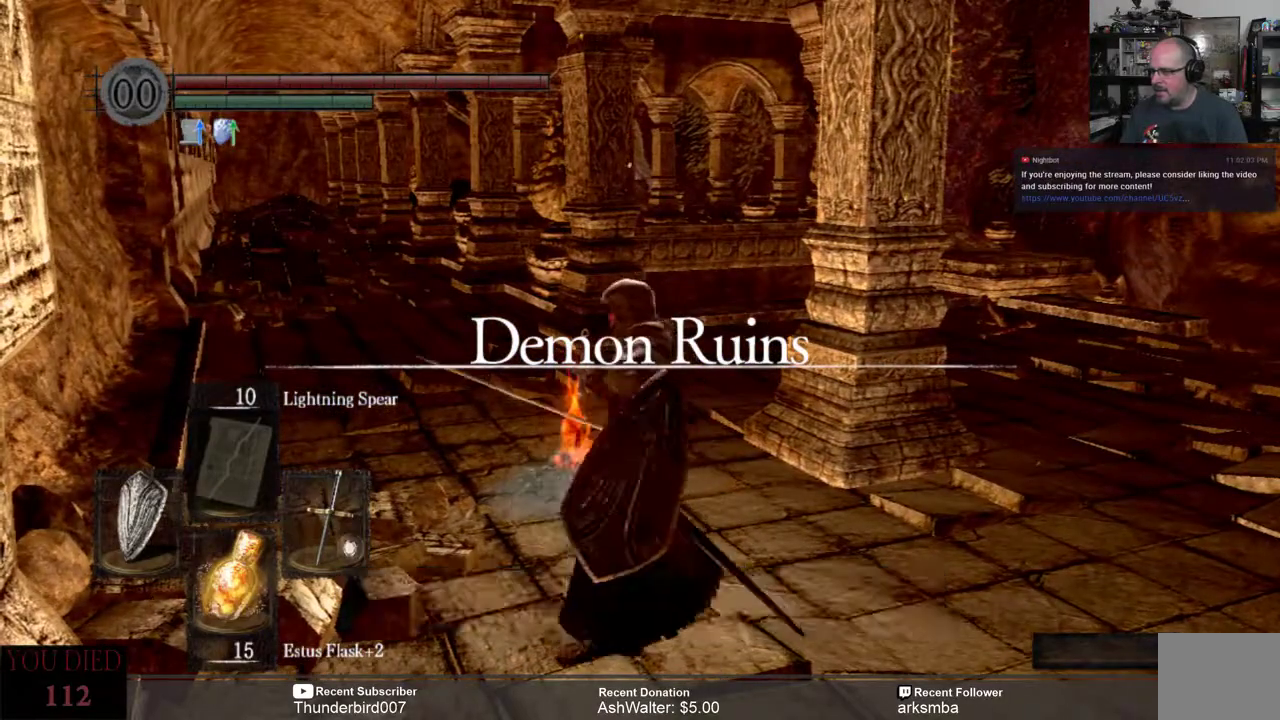
{"buttons": [], "left_stick": "up-left", "right_stick": "center", "events": [[50, "left_stick", "up-left"]]}
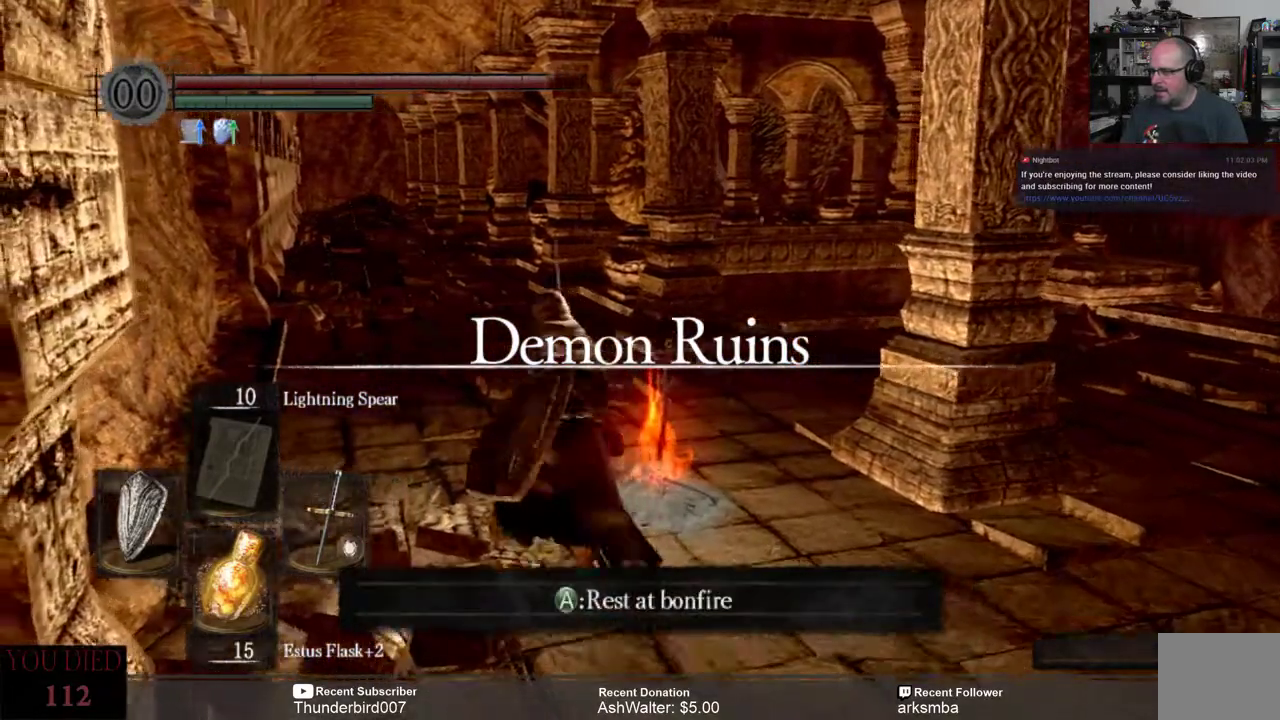
{"buttons": [], "left_stick": "up", "right_stick": "center", "events": [[367, "left_stick", "up"]]}
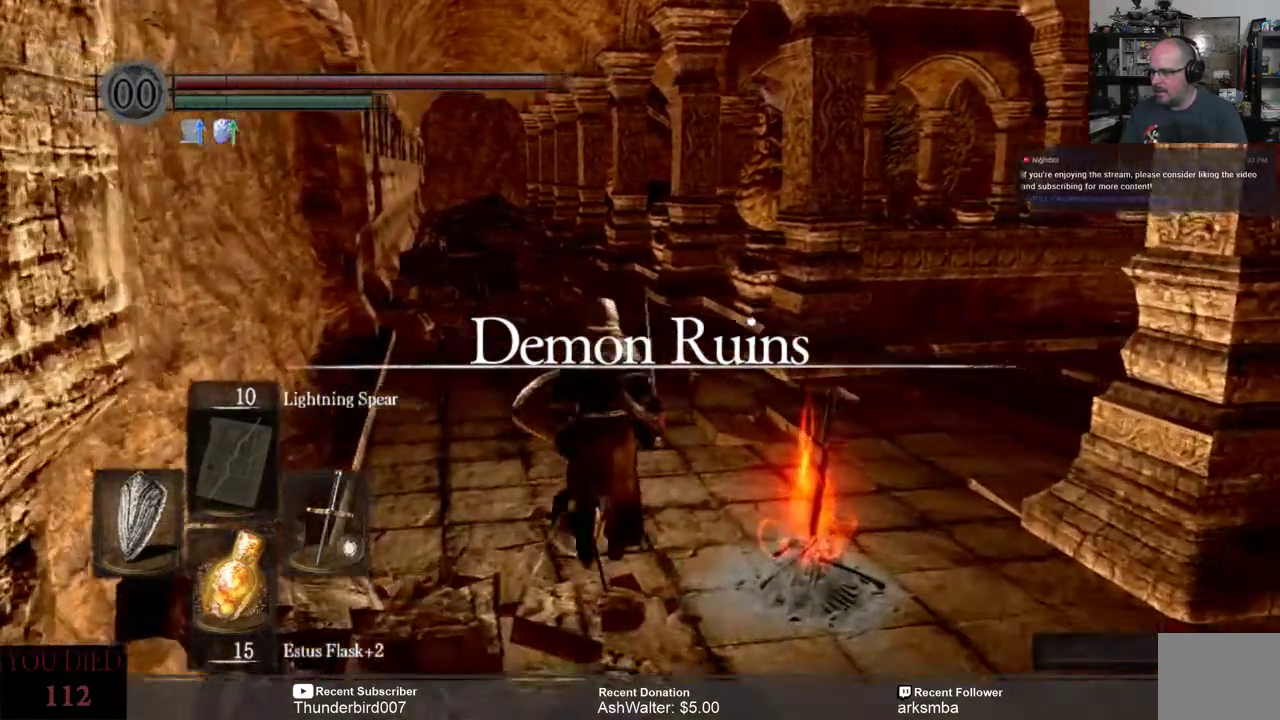
{"buttons": [], "left_stick": "up", "right_stick": "right", "events": [[33, "right_stick", "right"]]}
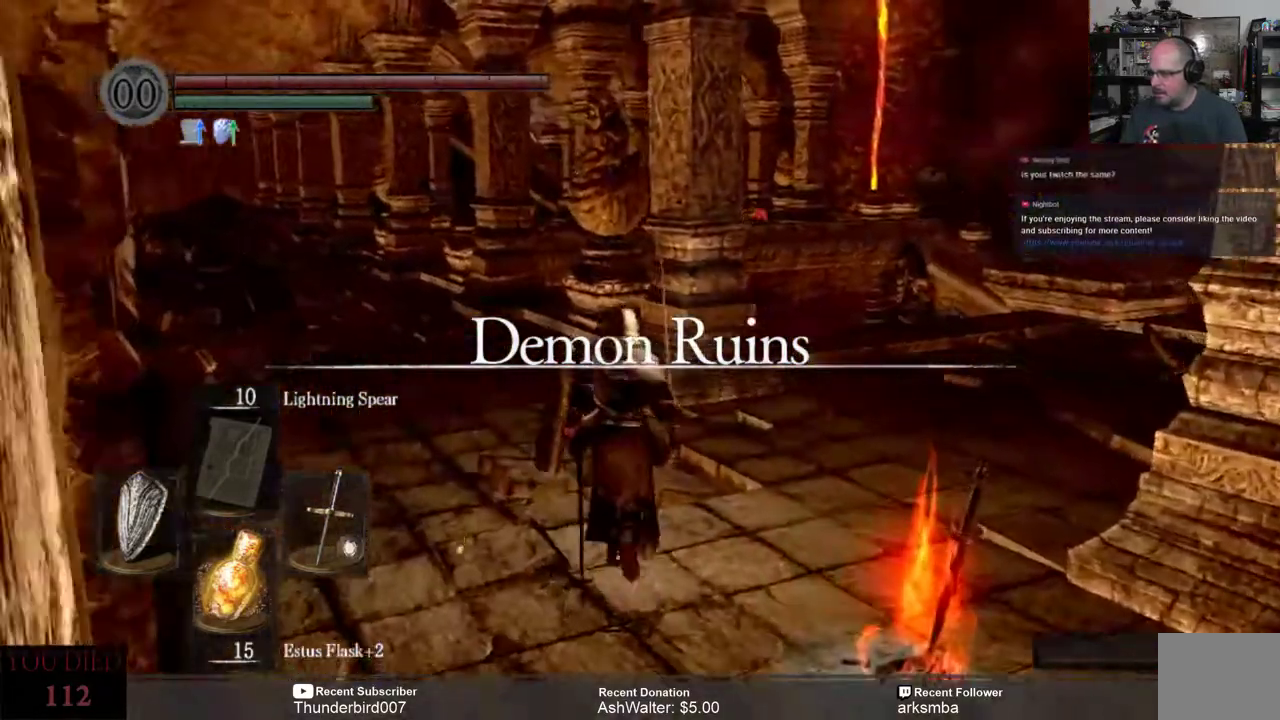
{"buttons": [], "left_stick": "up", "right_stick": "center", "events": [[33, "right_stick", "center"]]}
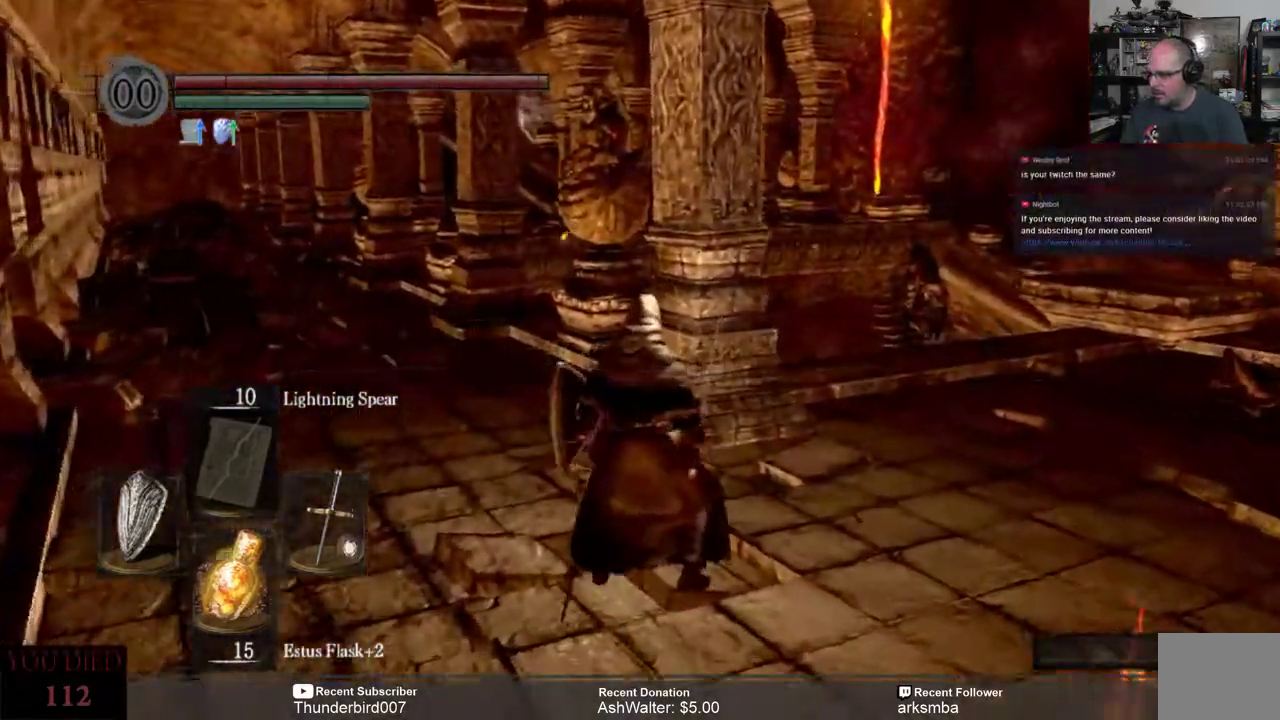
{"buttons": [], "left_stick": "up", "right_stick": "center", "events": [[33, "left_stick", "up-left"], [300, "left_stick", "up"]]}
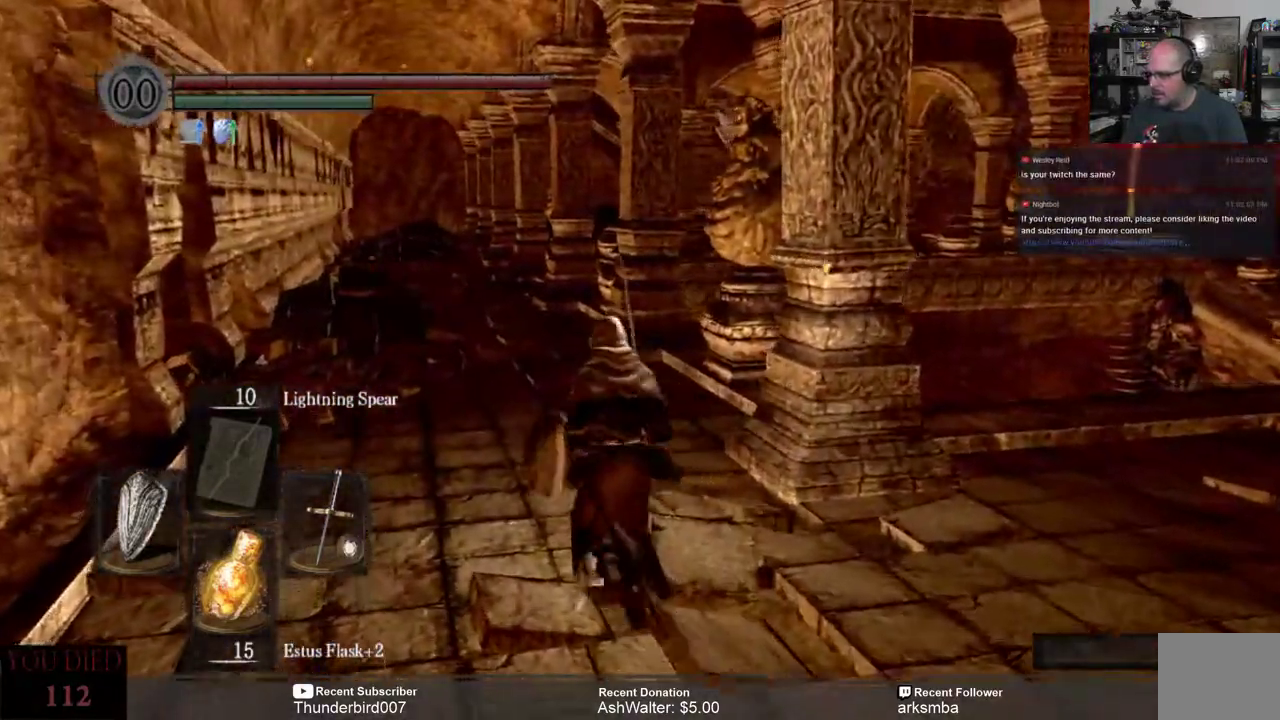
{"buttons": [], "left_stick": "up", "right_stick": "center", "events": []}
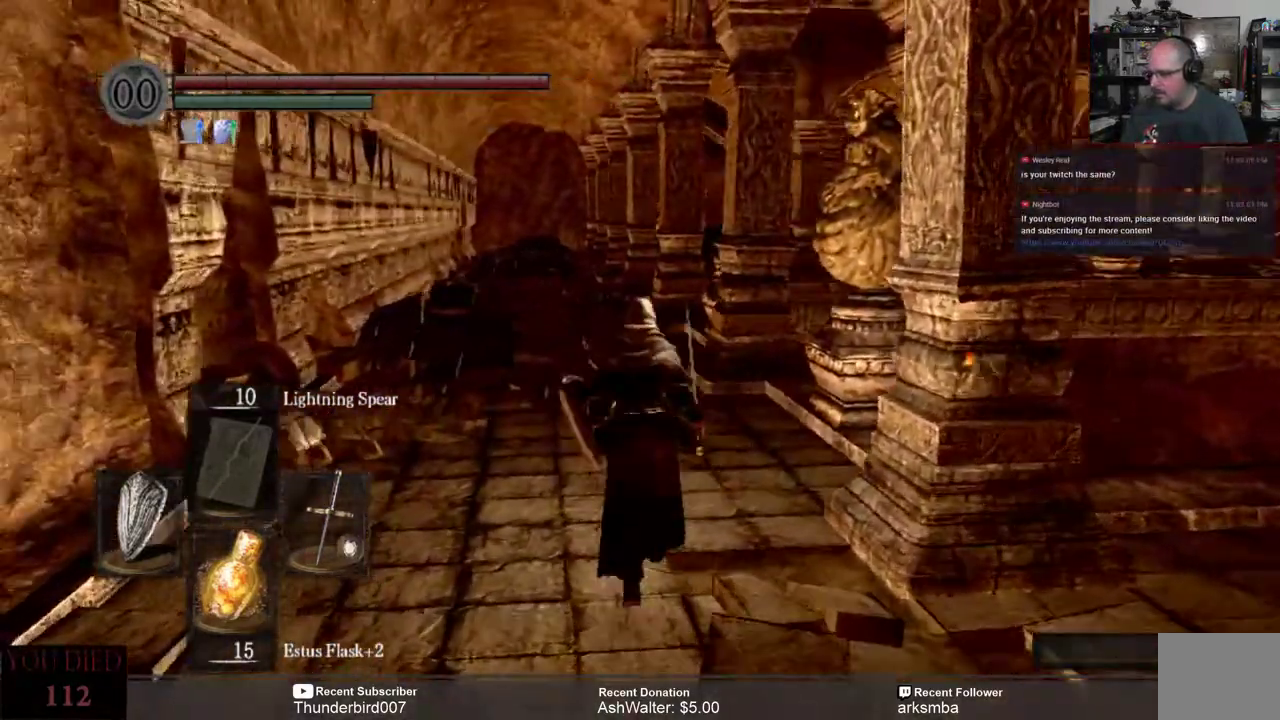
{"buttons": [], "left_stick": "up", "right_stick": "center", "events": []}
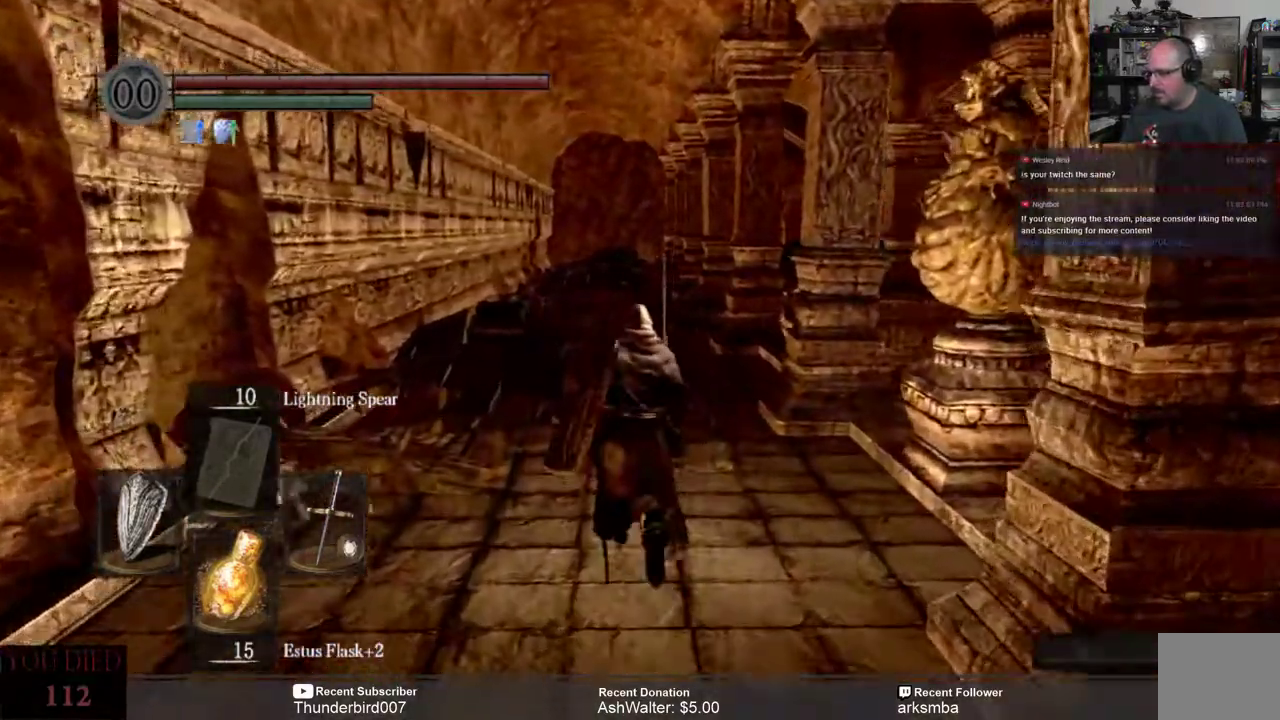
{"buttons": [], "left_stick": "up", "right_stick": "center", "events": []}
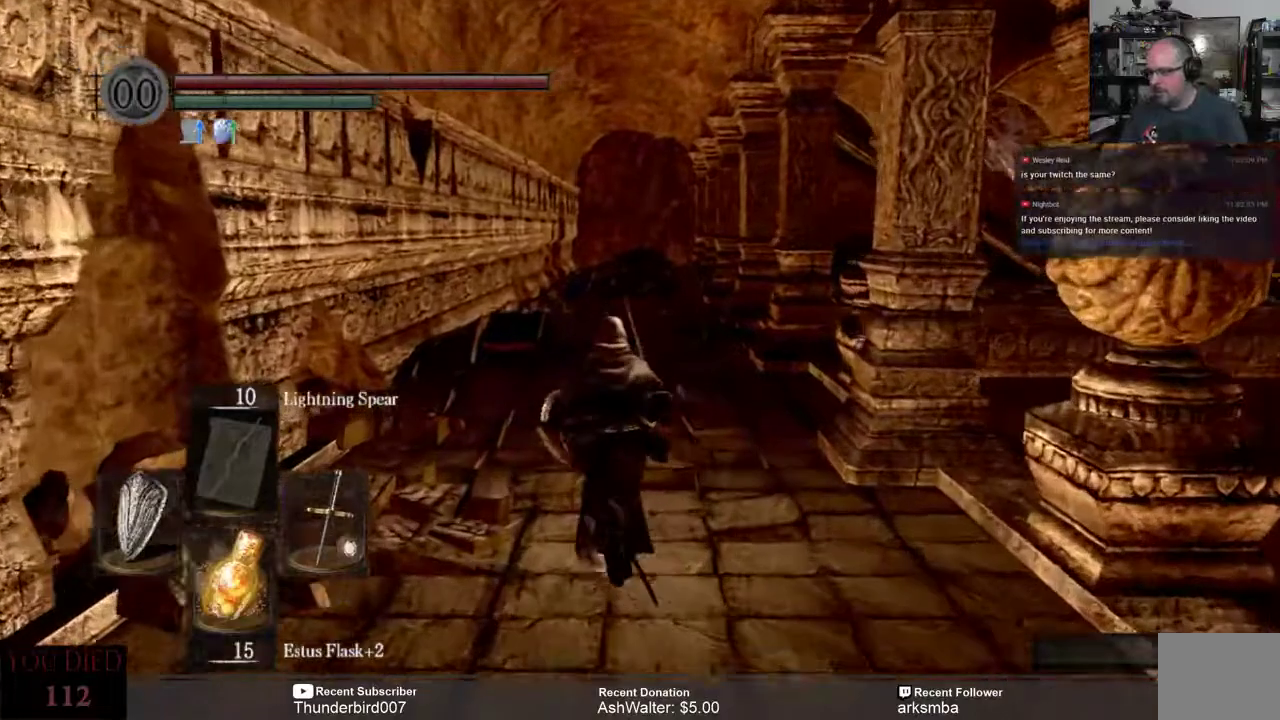
{"buttons": [], "left_stick": "up", "right_stick": "center", "events": []}
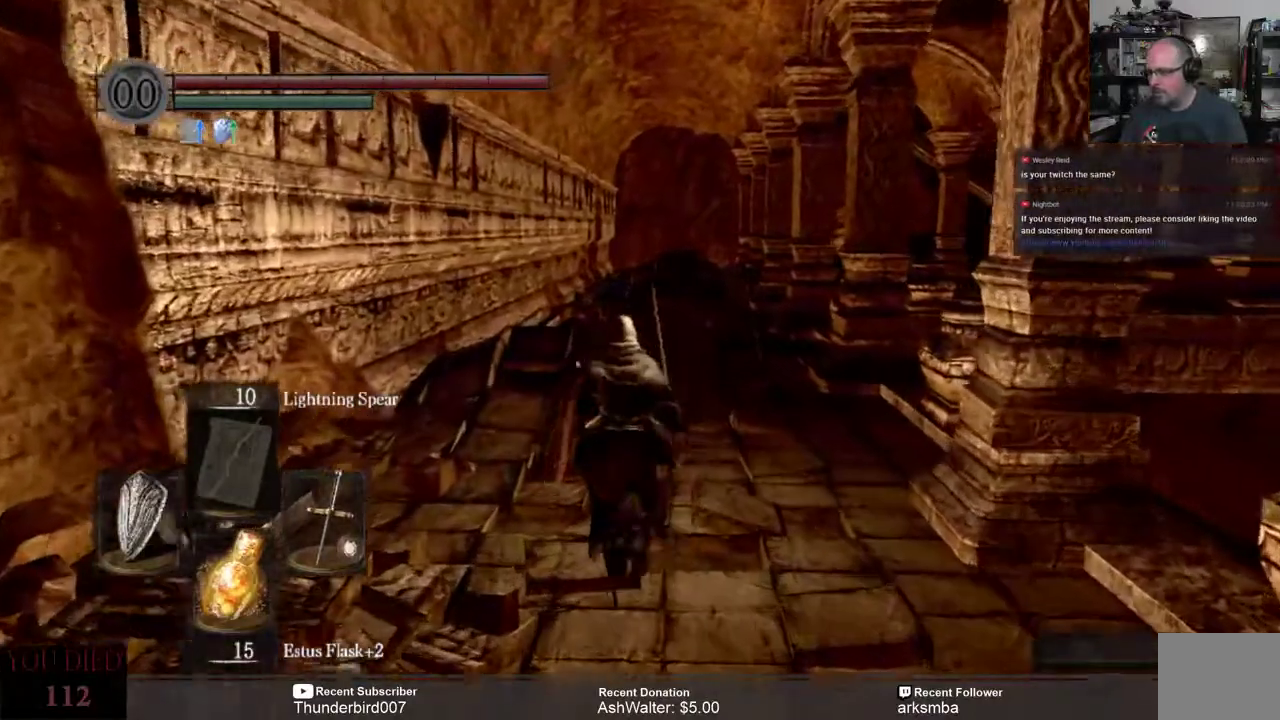
{"buttons": [], "left_stick": "up", "right_stick": "right", "events": [[467, "right_stick", "right"]]}